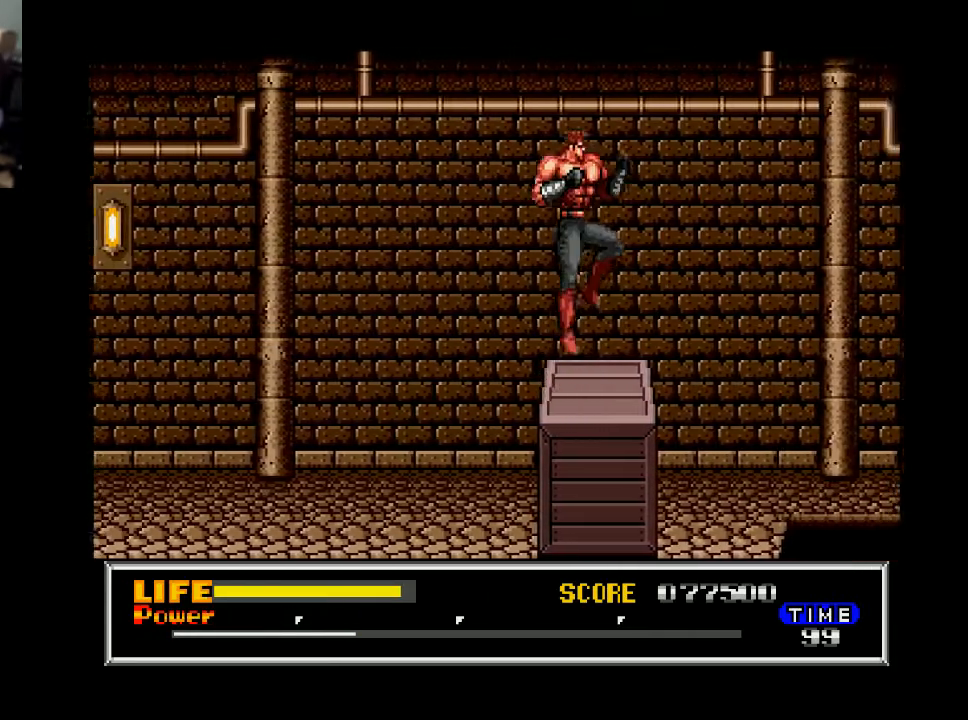
Gameplay with a controller (Xbox layout); each line is a JSON object with the inputs held at the frame after it. "events" lists button and stick changes between this image and that frame as [ms after this image, input, new state], when the widget could be followed in between. Not read: left_stick.
{"buttons": ["DPAD_RIGHT"], "right_stick": "center", "events": [[133, "B", "up"]]}
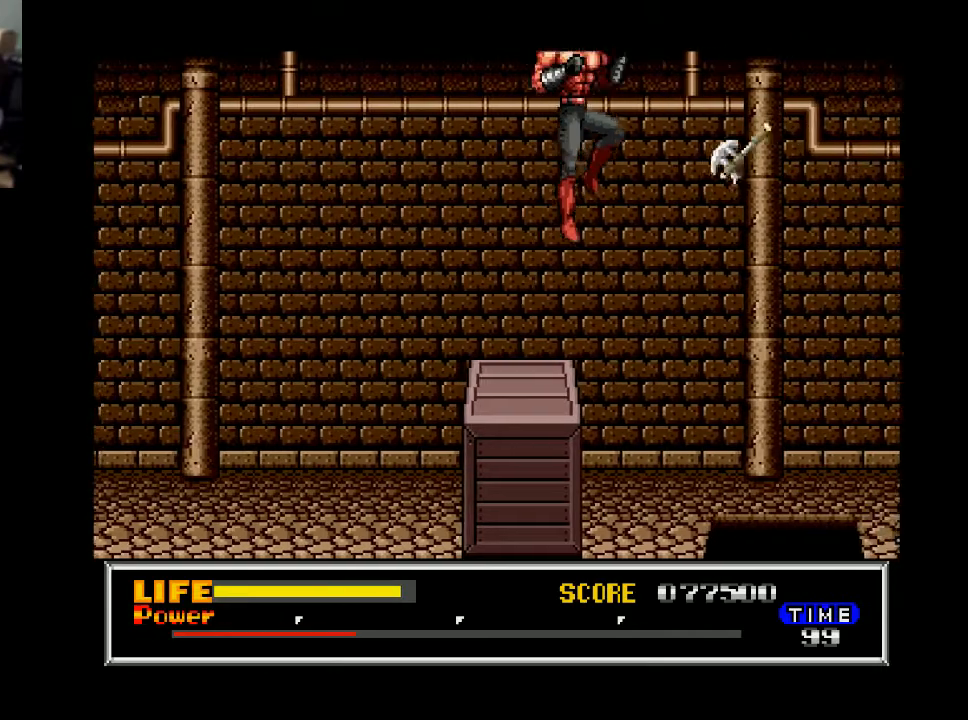
{"buttons": ["DPAD_RIGHT"], "right_stick": "center", "events": []}
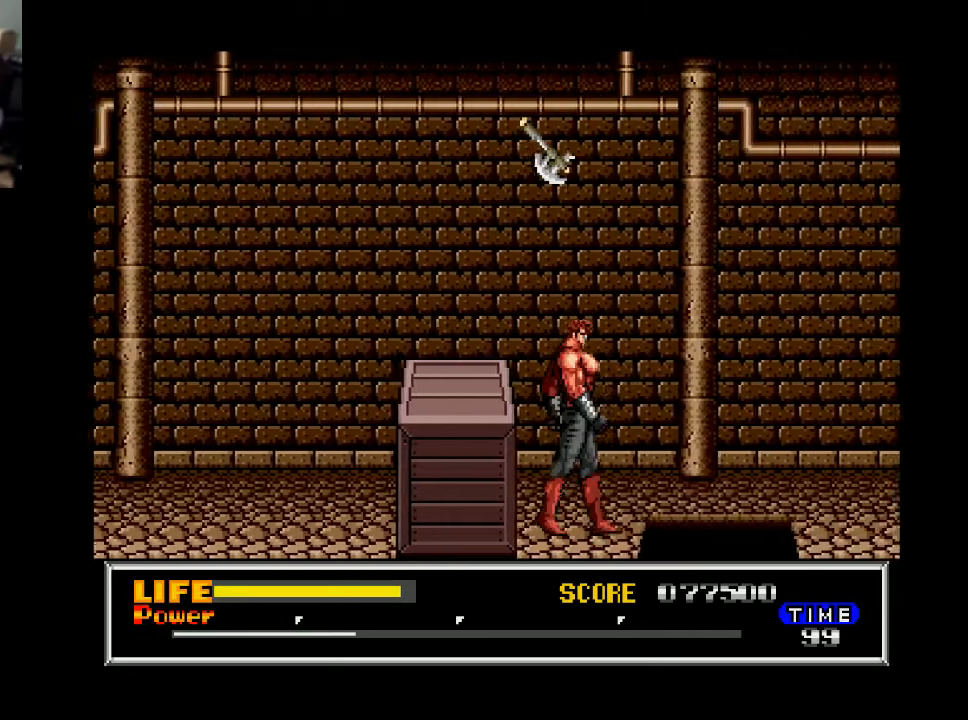
{"buttons": ["B", "DPAD_RIGHT"], "right_stick": "center", "events": [[167, "DPAD_RIGHT", "up"], [267, "DPAD_RIGHT", "down"], [367, "B", "down"]]}
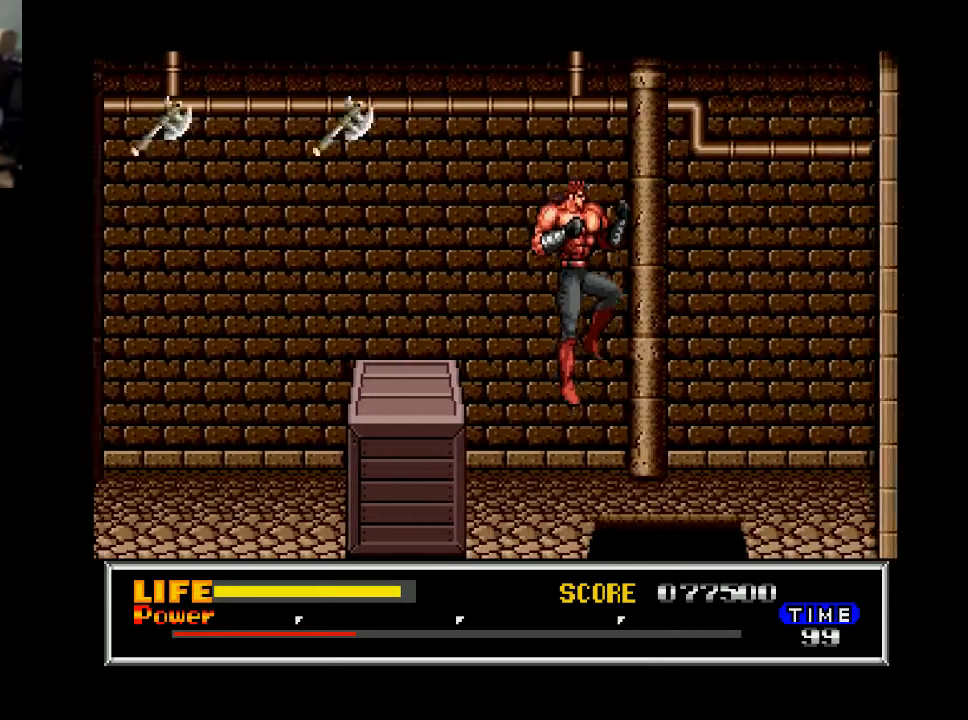
{"buttons": [], "right_stick": "center", "events": [[267, "B", "up"], [467, "DPAD_RIGHT", "up"]]}
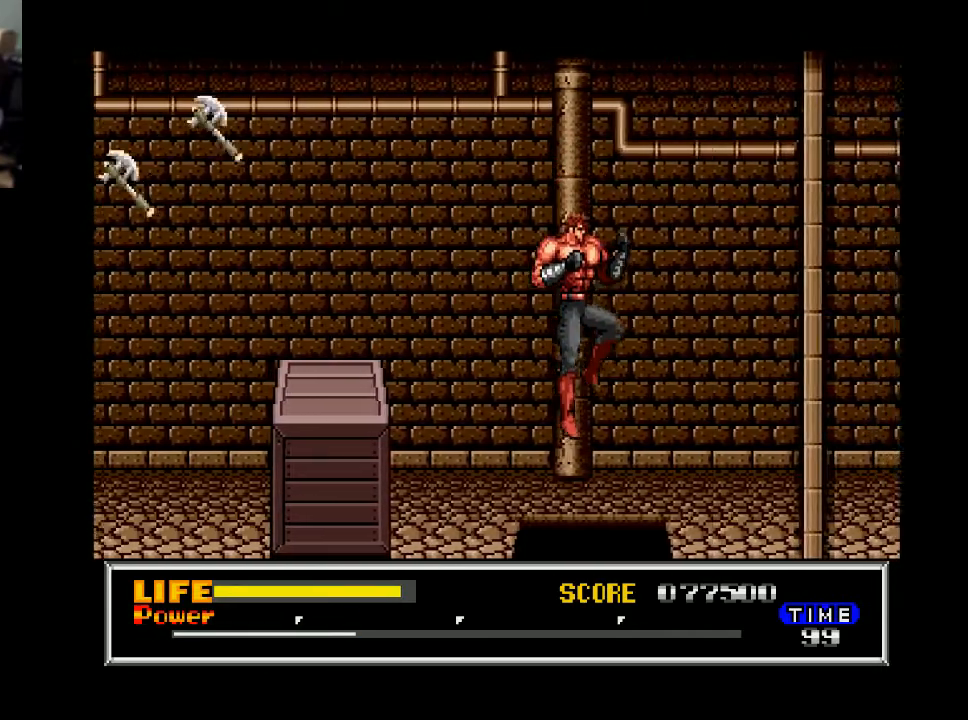
{"buttons": ["DPAD_LEFT"], "right_stick": "center", "events": [[167, "DPAD_LEFT", "down"]]}
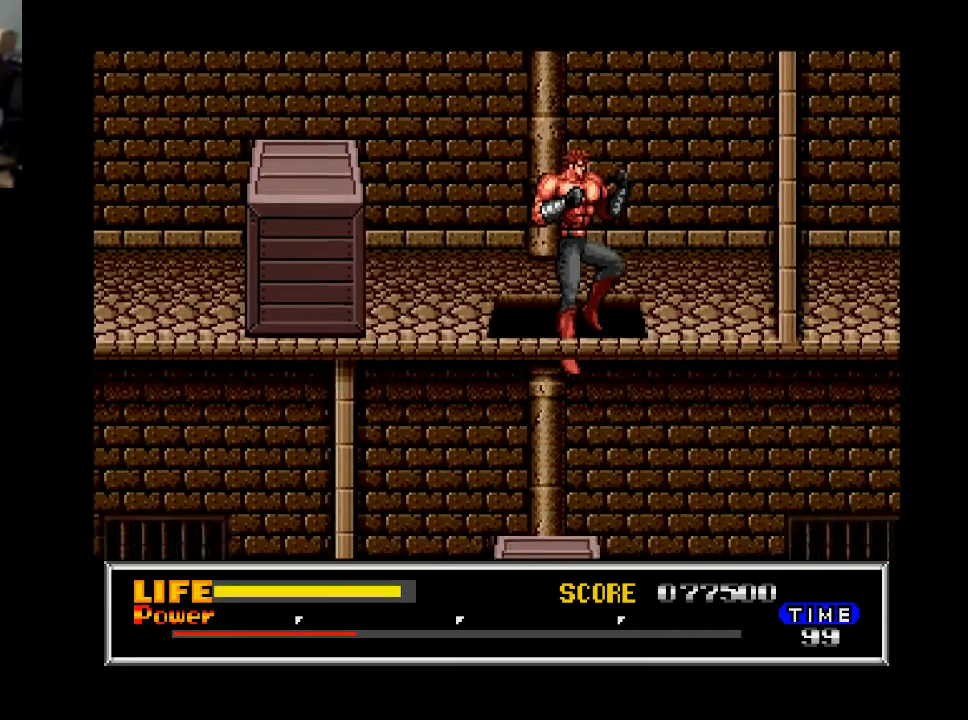
{"buttons": ["DPAD_LEFT"], "right_stick": "center", "events": [[67, "DPAD_LEFT", "up"], [400, "DPAD_LEFT", "down"]]}
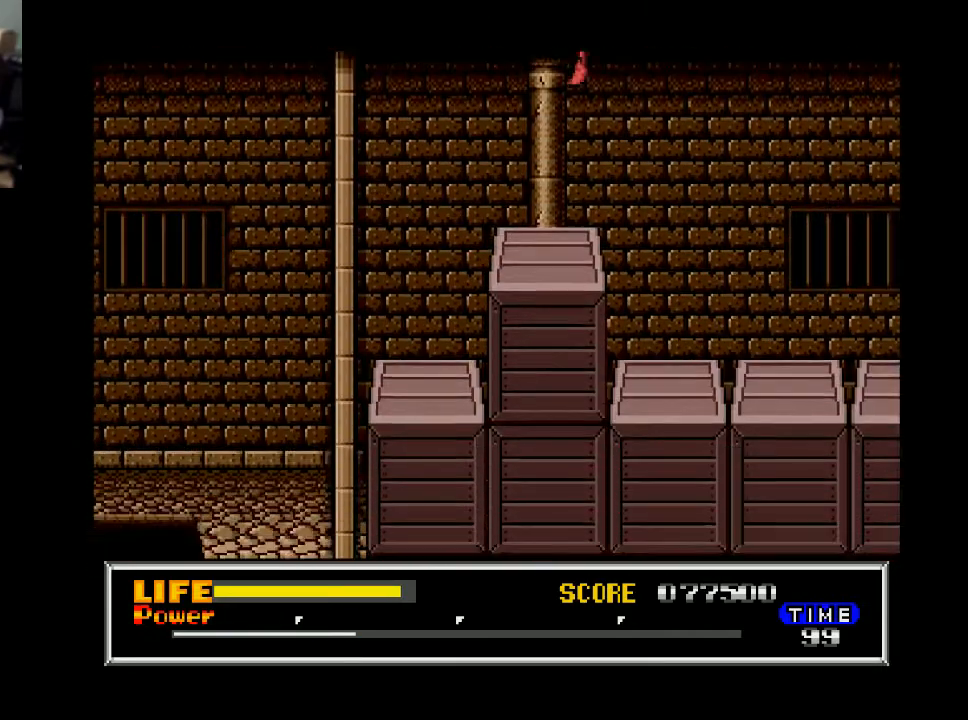
{"buttons": ["DPAD_LEFT"], "right_stick": "center", "events": []}
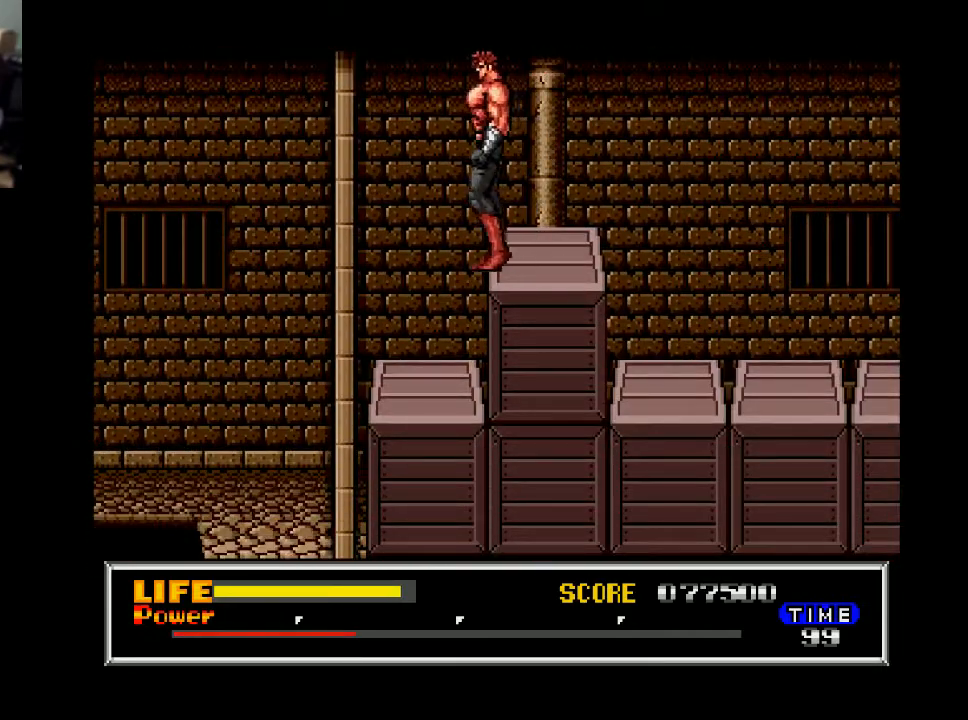
{"buttons": ["DPAD_LEFT"], "right_stick": "center", "events": []}
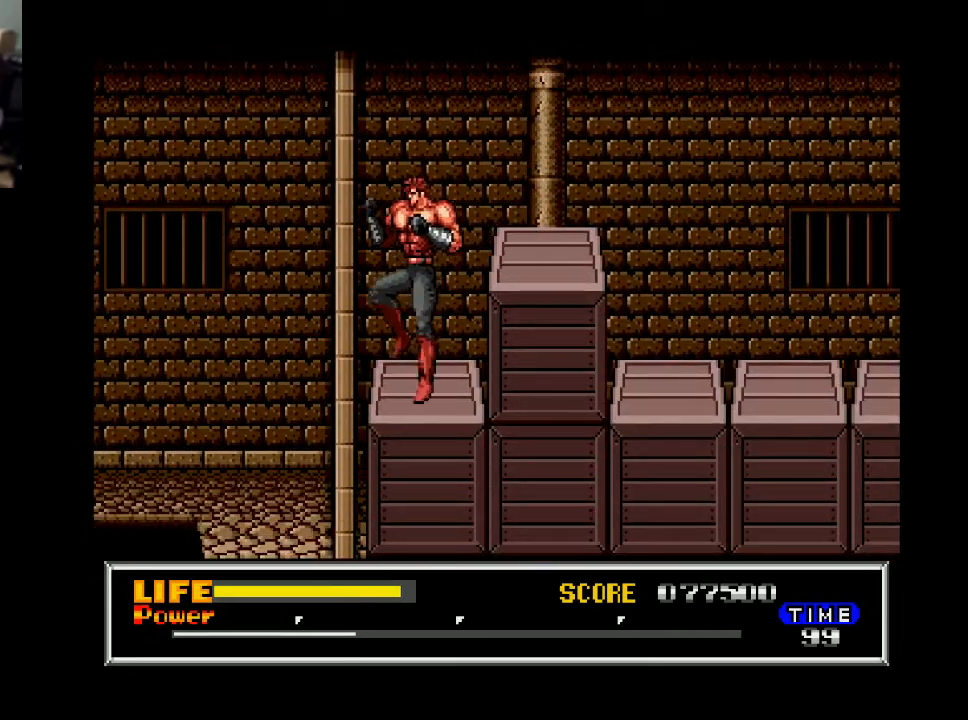
{"buttons": ["B", "DPAD_RIGHT"], "right_stick": "center", "events": [[133, "DPAD_LEFT", "up"], [367, "DPAD_RIGHT", "down"], [433, "B", "down"]]}
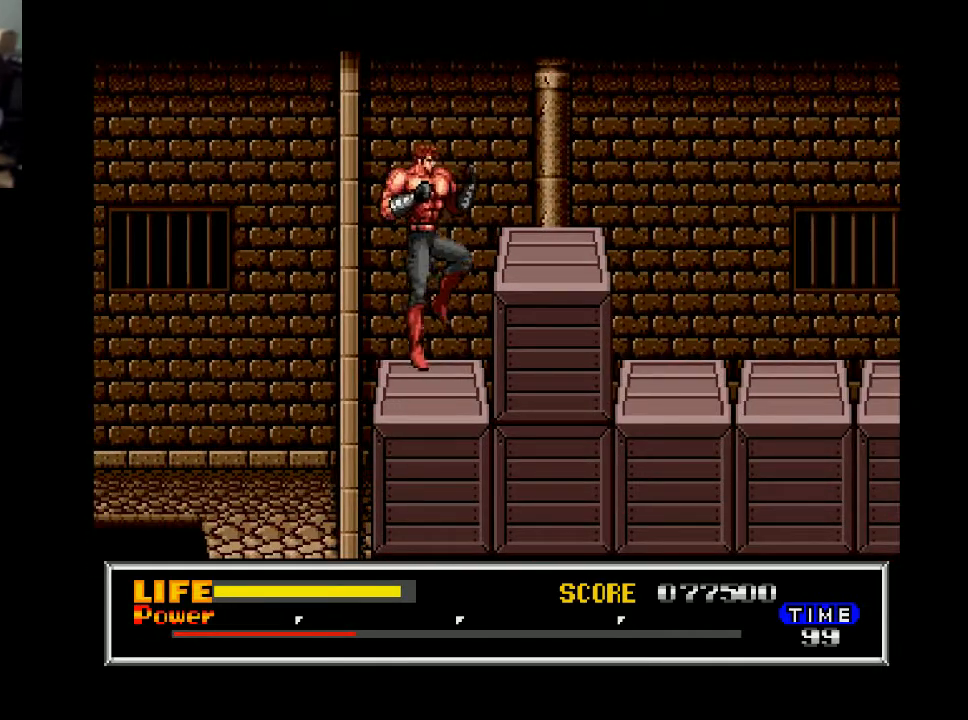
{"buttons": ["DPAD_RIGHT"], "right_stick": "center", "events": [[433, "B", "up"]]}
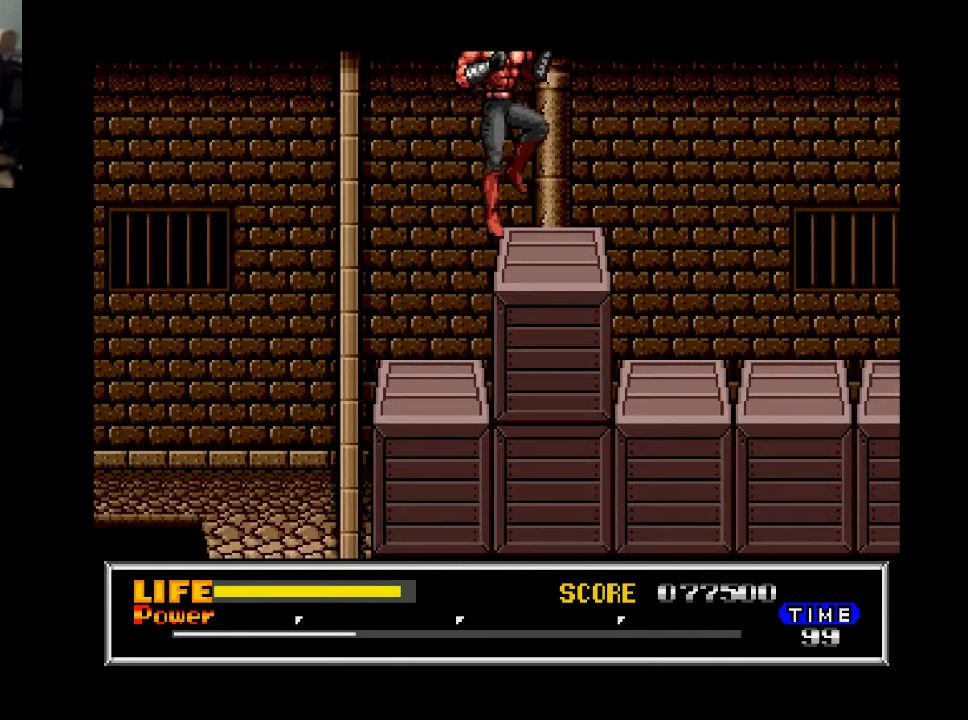
{"buttons": ["DPAD_RIGHT"], "right_stick": "center", "events": [[133, "DPAD_RIGHT", "up"], [300, "DPAD_RIGHT", "down"], [333, "DPAD_RIGHT", "up"], [400, "DPAD_RIGHT", "down"]]}
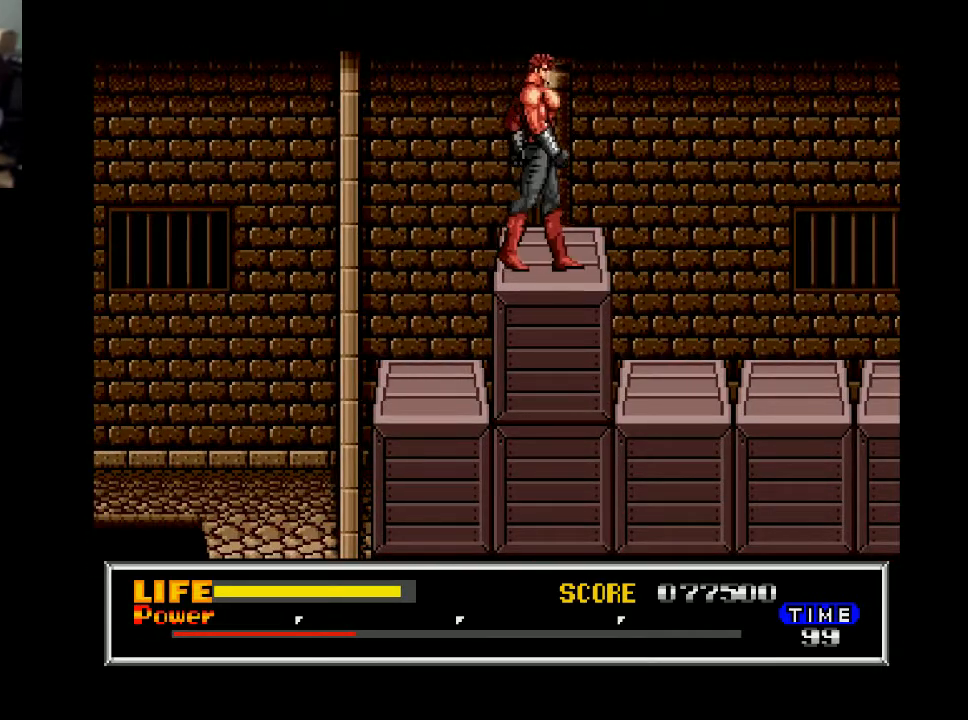
{"buttons": ["DPAD_RIGHT"], "right_stick": "center", "events": []}
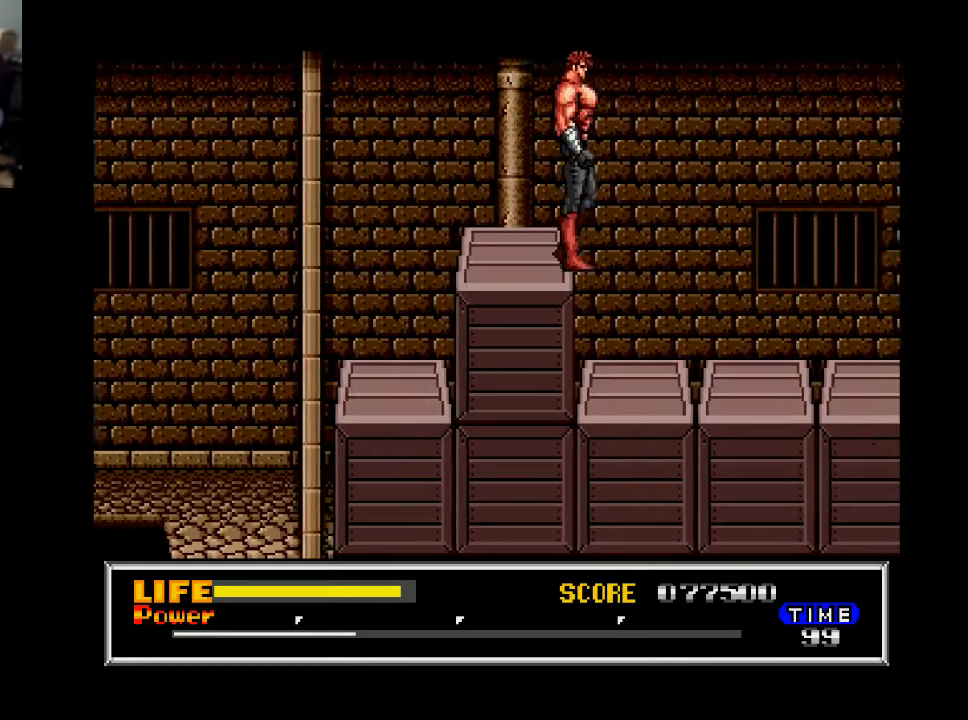
{"buttons": [], "right_stick": "center", "events": [[500, "DPAD_RIGHT", "up"]]}
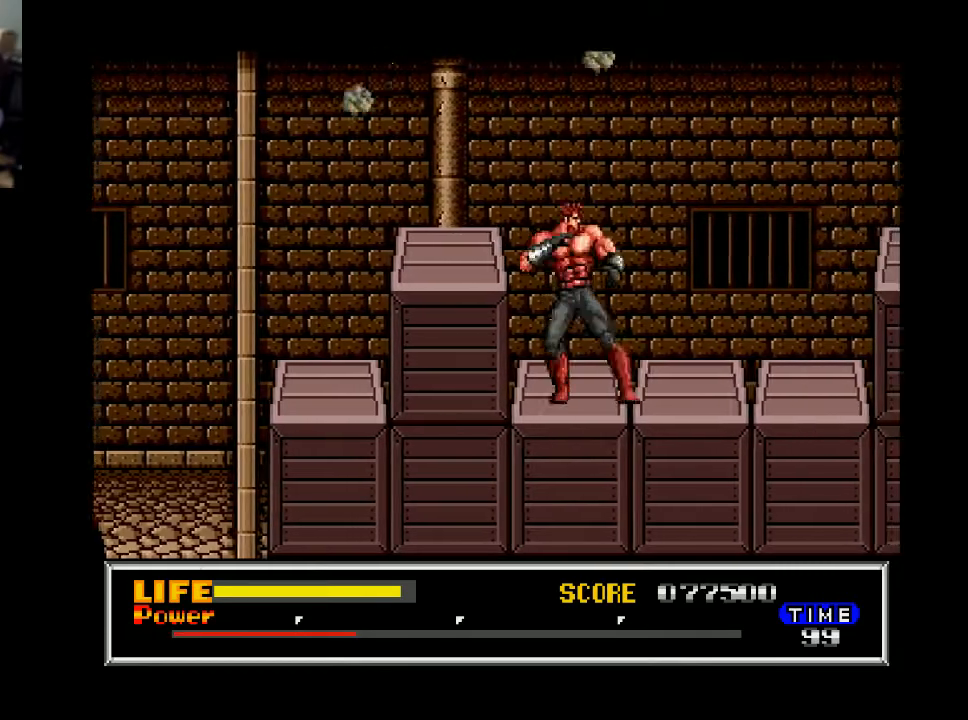
{"buttons": ["DPAD_RIGHT"], "right_stick": "center", "events": [[67, "DPAD_RIGHT", "down"], [100, "B", "down"], [367, "B", "up"]]}
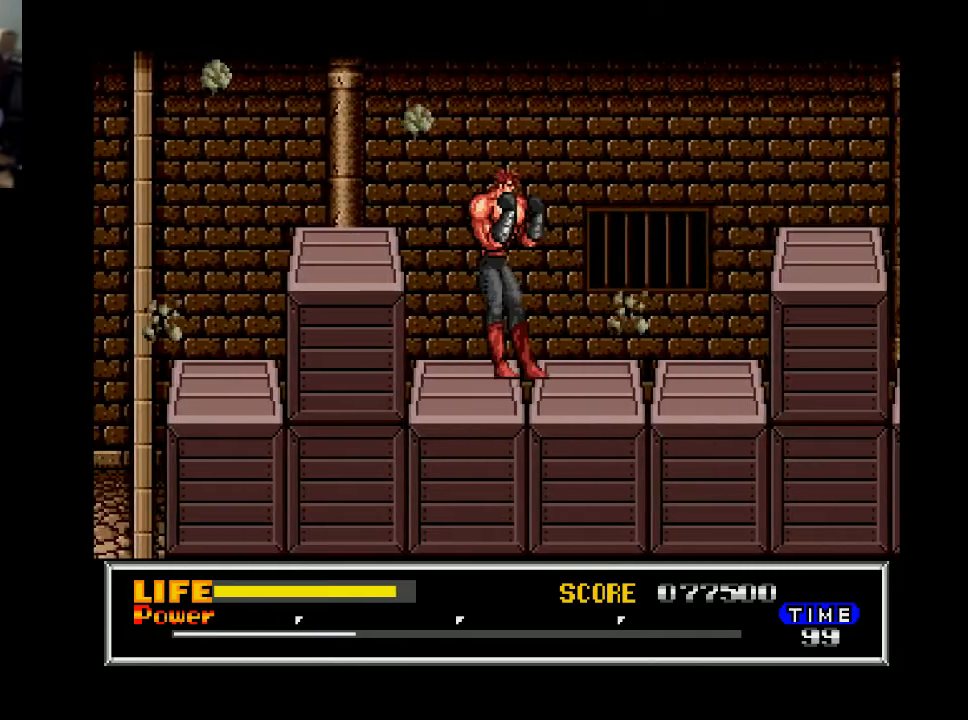
{"buttons": [], "right_stick": "center", "events": [[133, "DPAD_RIGHT", "up"], [233, "DPAD_RIGHT", "down"], [500, "DPAD_RIGHT", "up"]]}
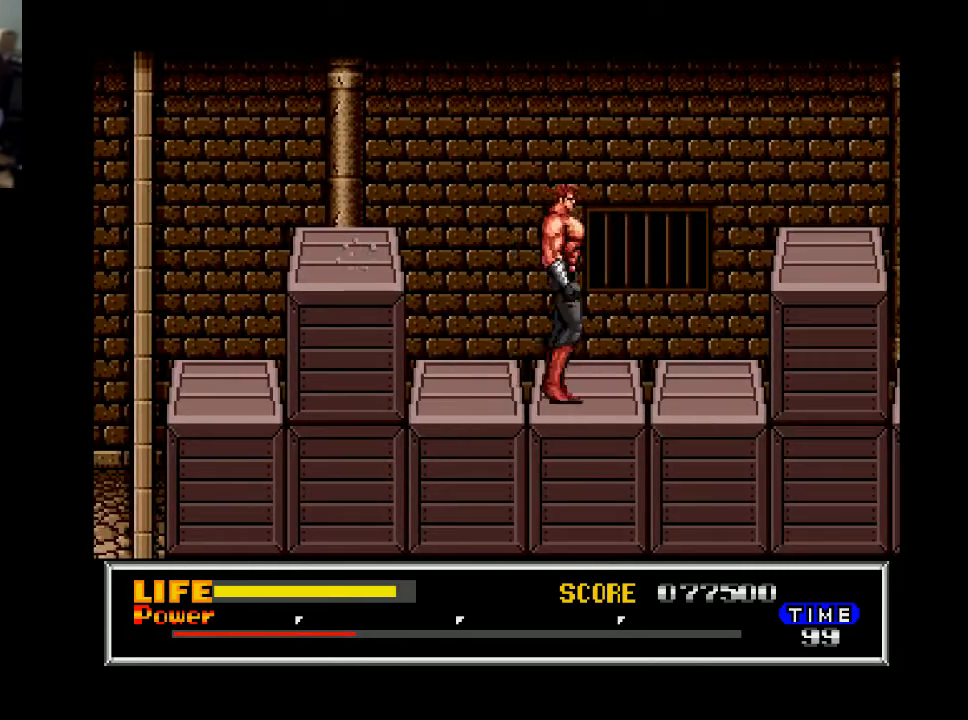
{"buttons": ["B", "DPAD_RIGHT"], "right_stick": "center", "events": [[100, "DPAD_RIGHT", "down"], [167, "B", "down"]]}
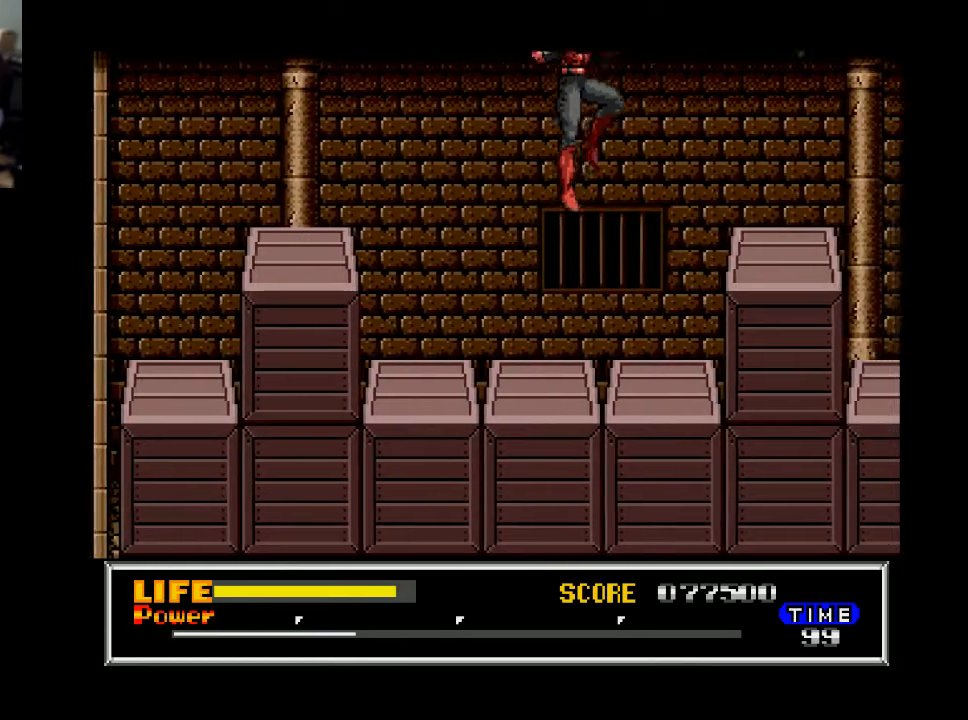
{"buttons": [], "right_stick": "center", "events": [[167, "B", "up"], [400, "DPAD_RIGHT", "up"]]}
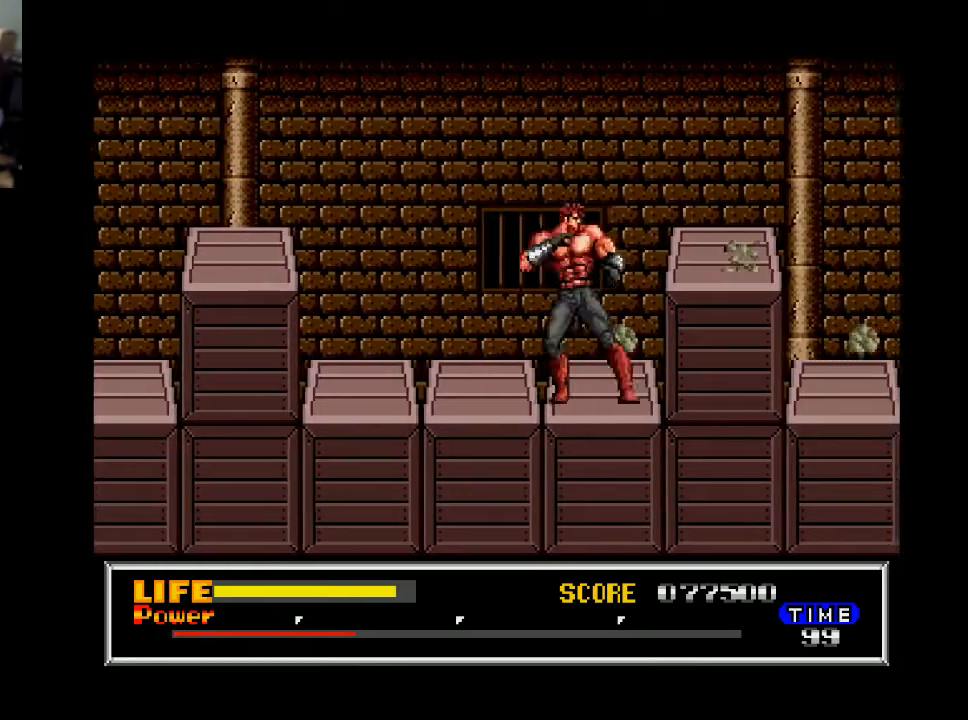
{"buttons": ["B", "DPAD_RIGHT"], "right_stick": "center", "events": [[33, "DPAD_RIGHT", "down"], [200, "B", "down"]]}
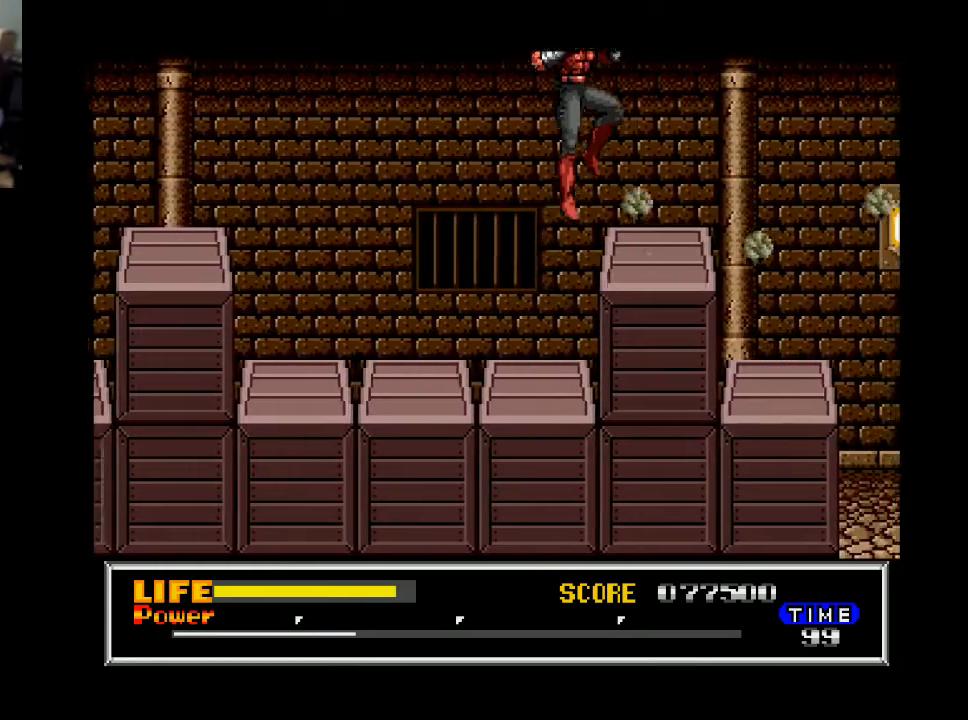
{"buttons": [], "right_stick": "center", "events": [[333, "B", "up"], [467, "DPAD_RIGHT", "up"]]}
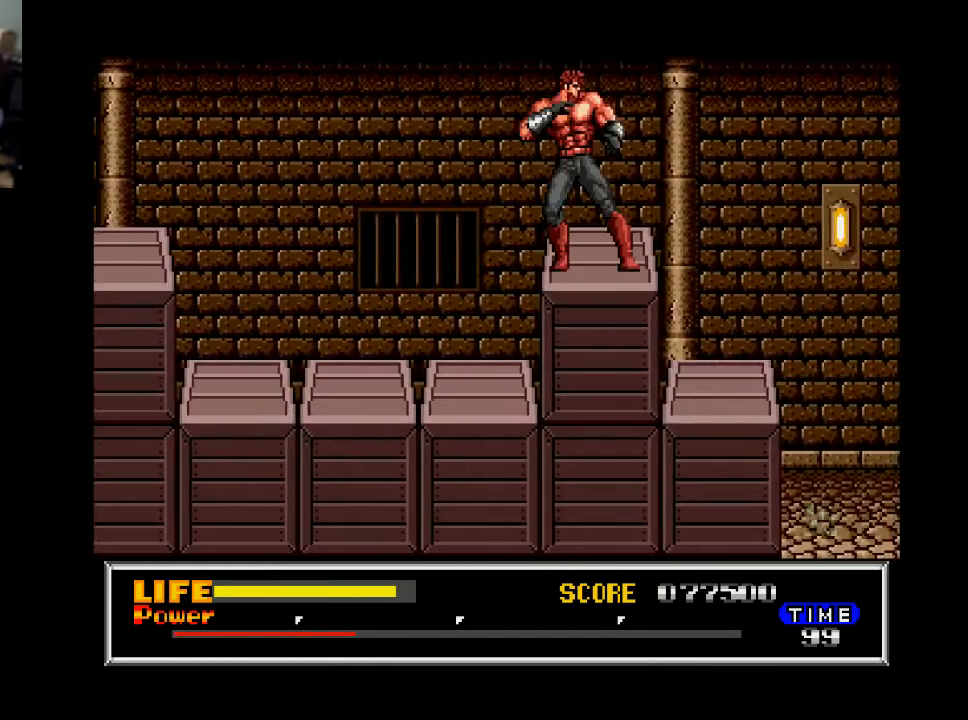
{"buttons": ["B", "DPAD_RIGHT"], "right_stick": "center", "events": [[33, "DPAD_RIGHT", "down"], [100, "B", "down"]]}
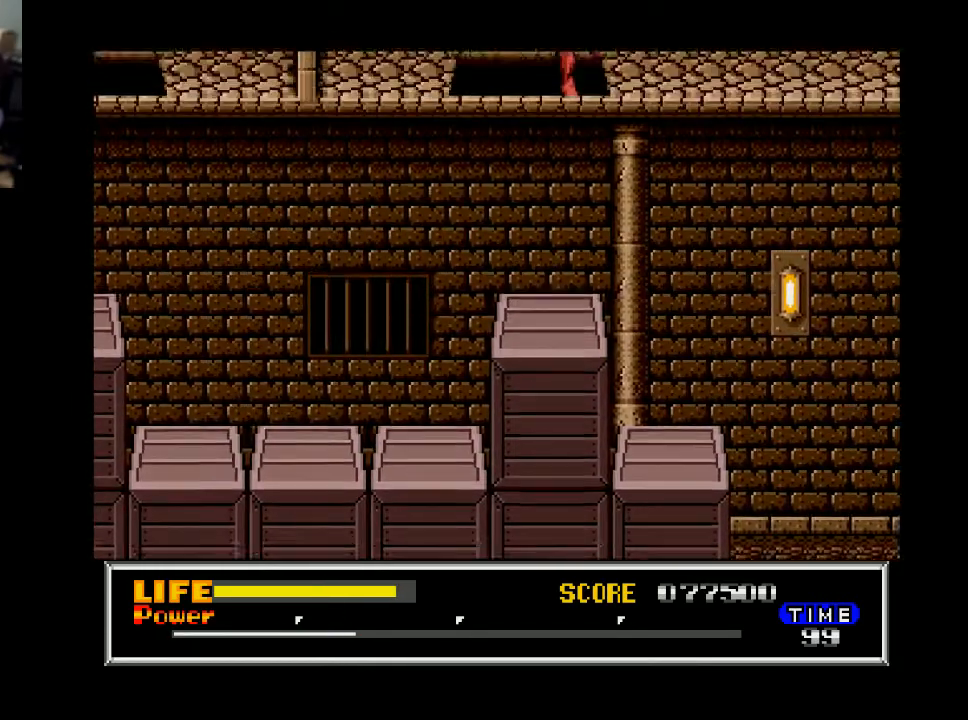
{"buttons": ["DPAD_RIGHT"], "right_stick": "center", "events": [[167, "B", "up"]]}
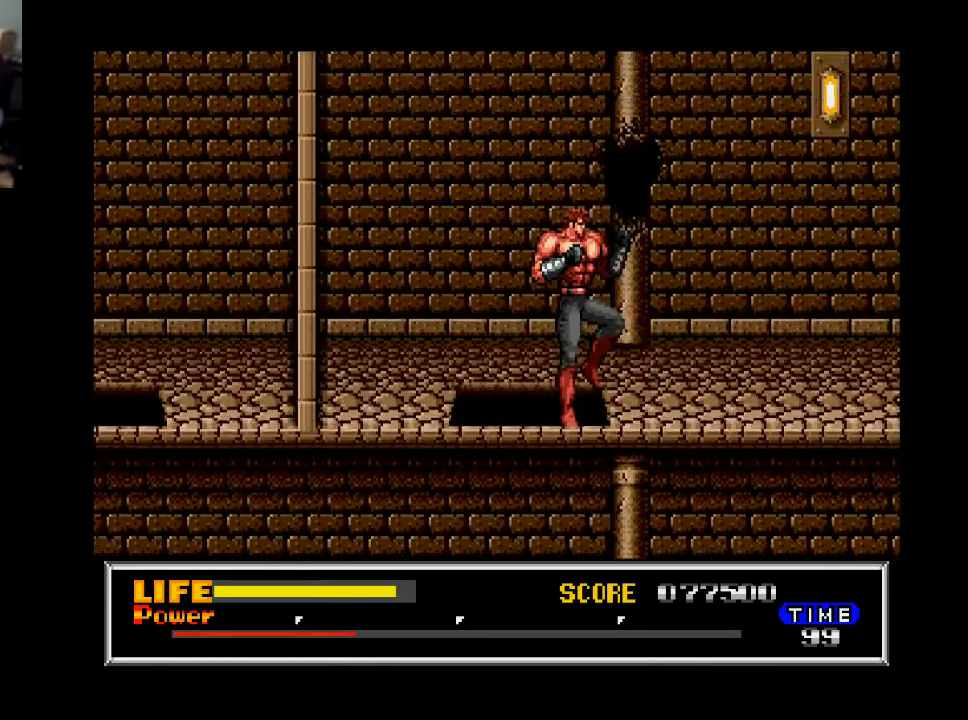
{"buttons": ["DPAD_RIGHT"], "right_stick": "center", "events": []}
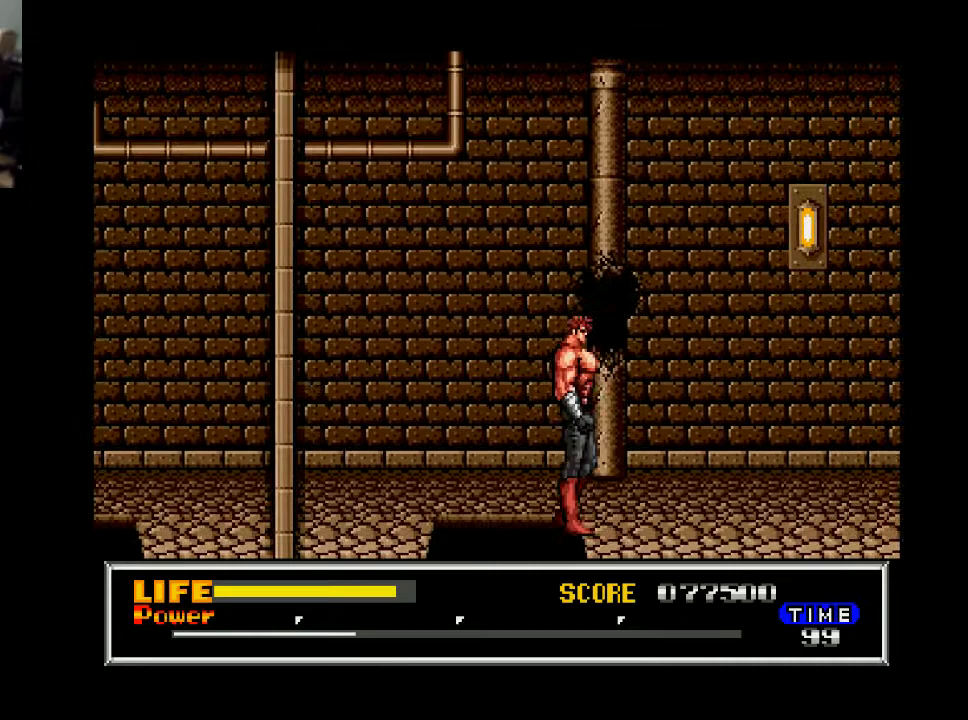
{"buttons": ["B", "DPAD_RIGHT"], "right_stick": "center", "events": [[233, "DPAD_RIGHT", "up"], [333, "DPAD_RIGHT", "down"], [400, "B", "down"], [400, "DPAD_UP", "down"], [433, "DPAD_UP", "up"]]}
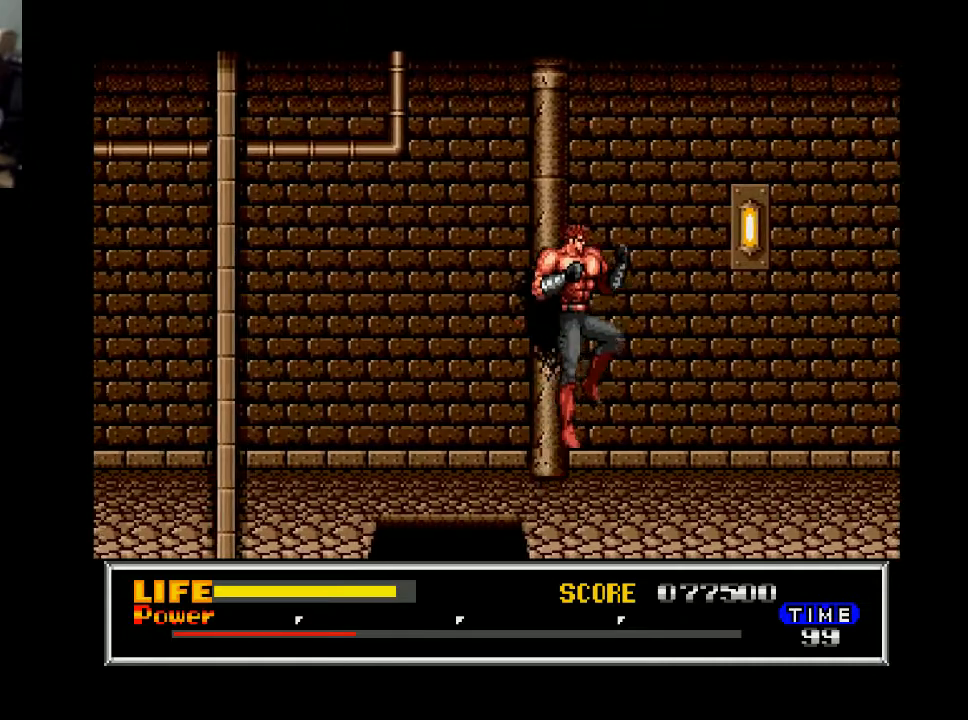
{"buttons": [], "right_stick": "center", "events": [[333, "B", "up"], [333, "DPAD_RIGHT", "up"]]}
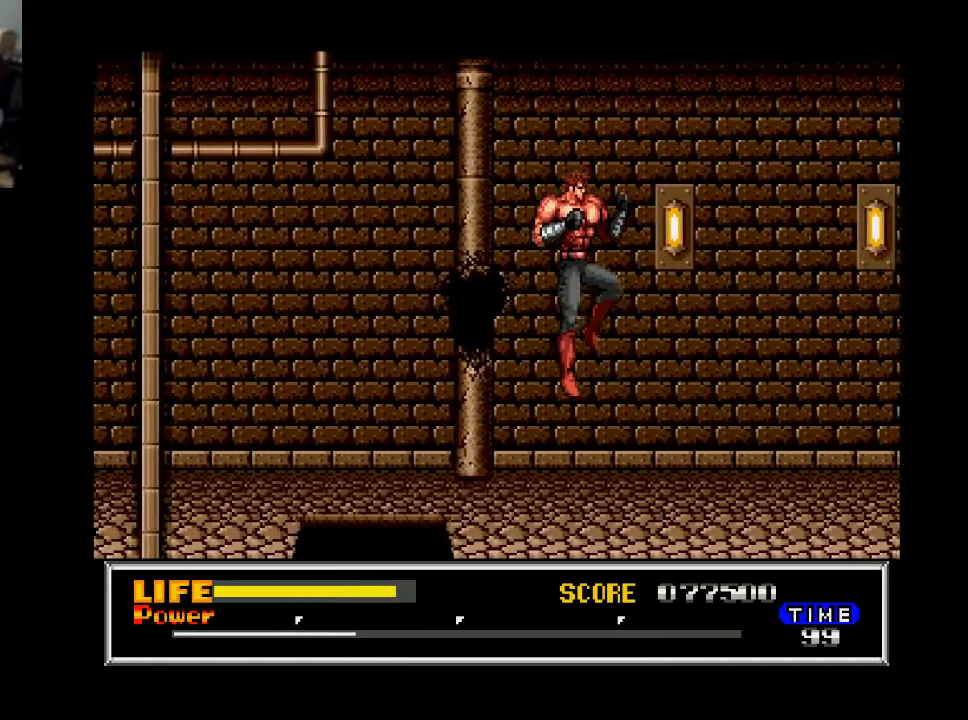
{"buttons": ["DPAD_RIGHT"], "right_stick": "center", "events": [[200, "DPAD_RIGHT", "down"], [400, "DPAD_RIGHT", "up"], [500, "DPAD_RIGHT", "down"]]}
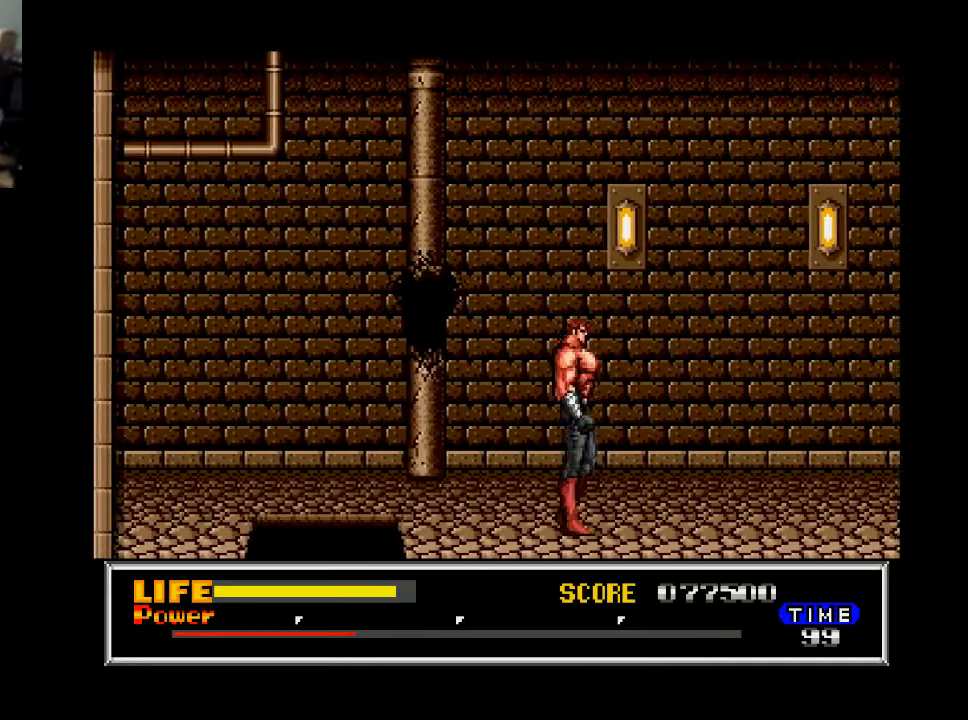
{"buttons": ["B", "DPAD_RIGHT"], "right_stick": "center", "events": [[100, "B", "down"]]}
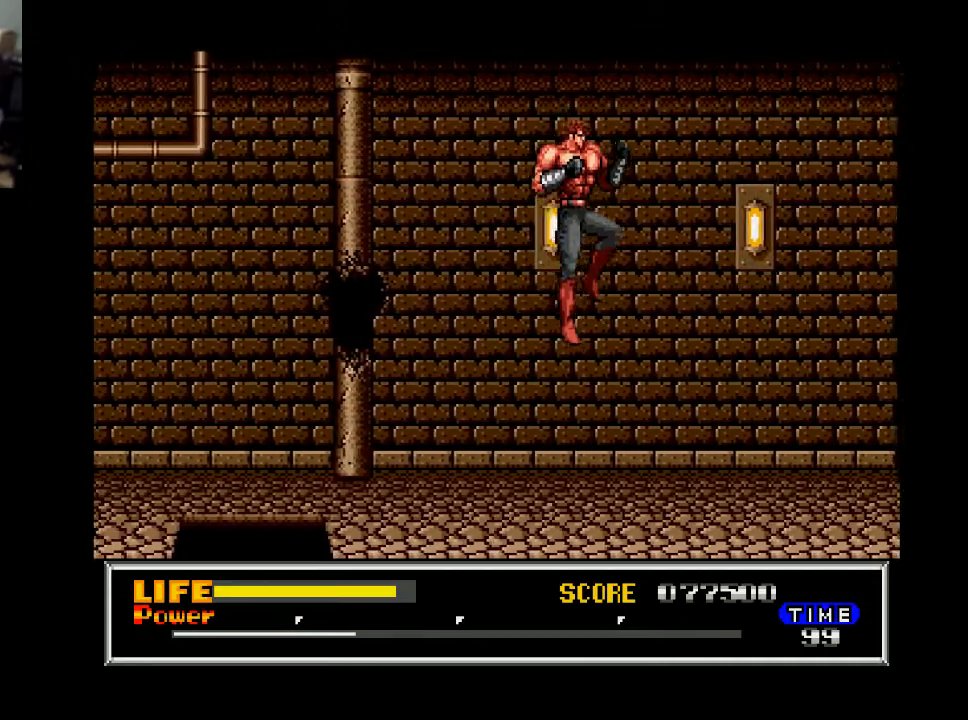
{"buttons": ["DPAD_RIGHT"], "right_stick": "center", "events": [[33, "B", "up"]]}
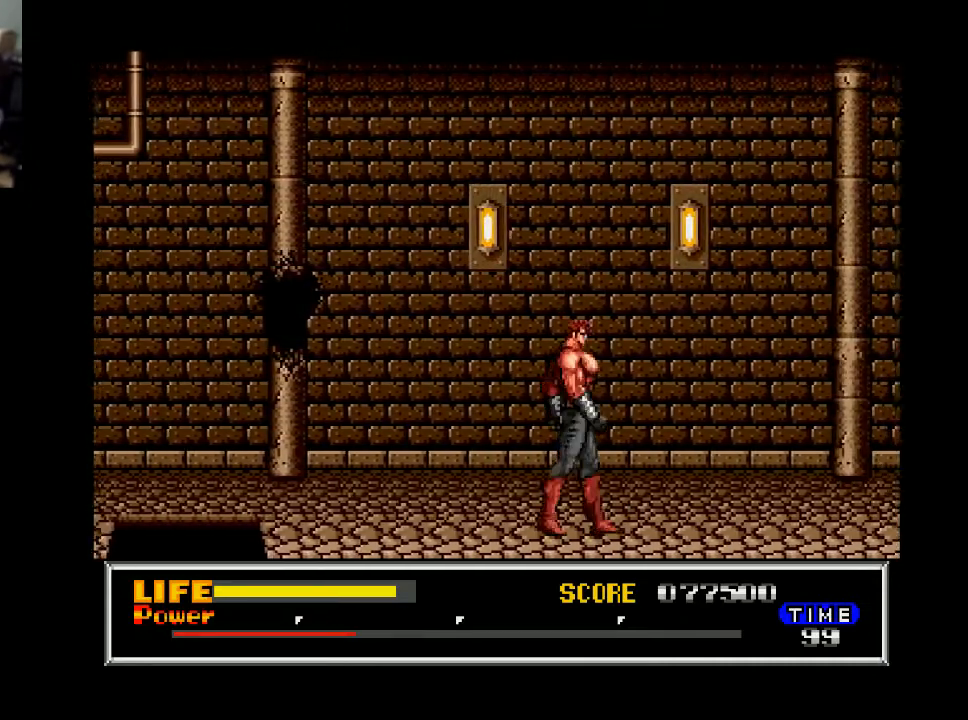
{"buttons": [], "right_stick": "center", "events": [[33, "DPAD_RIGHT", "up"], [133, "DPAD_RIGHT", "down"], [200, "B", "down"], [467, "DPAD_RIGHT", "up"], [500, "B", "up"]]}
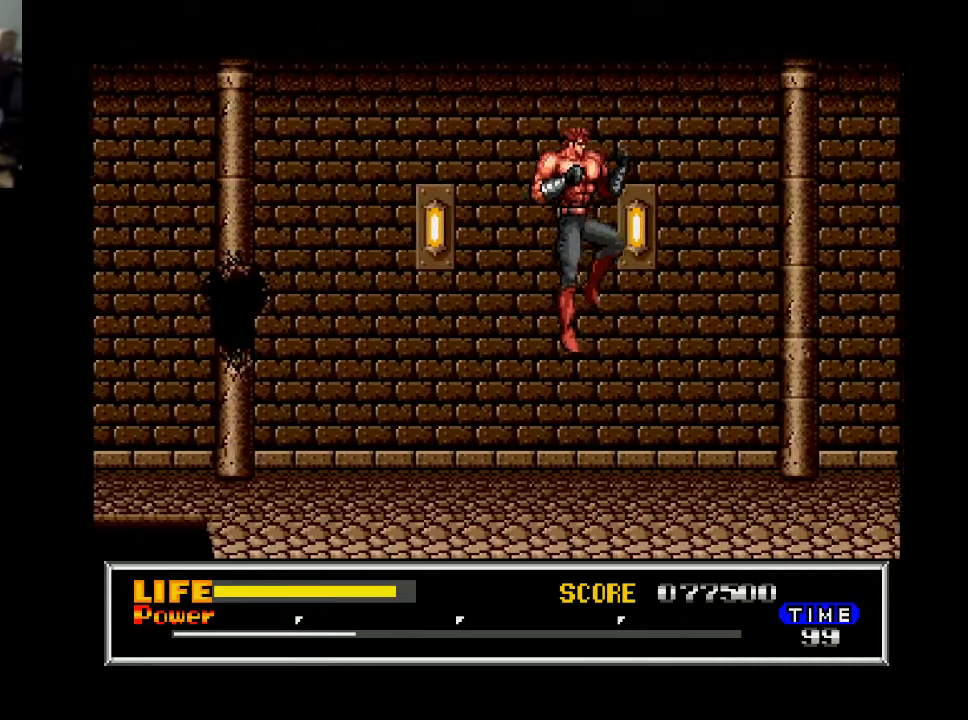
{"buttons": [], "right_stick": "center", "events": []}
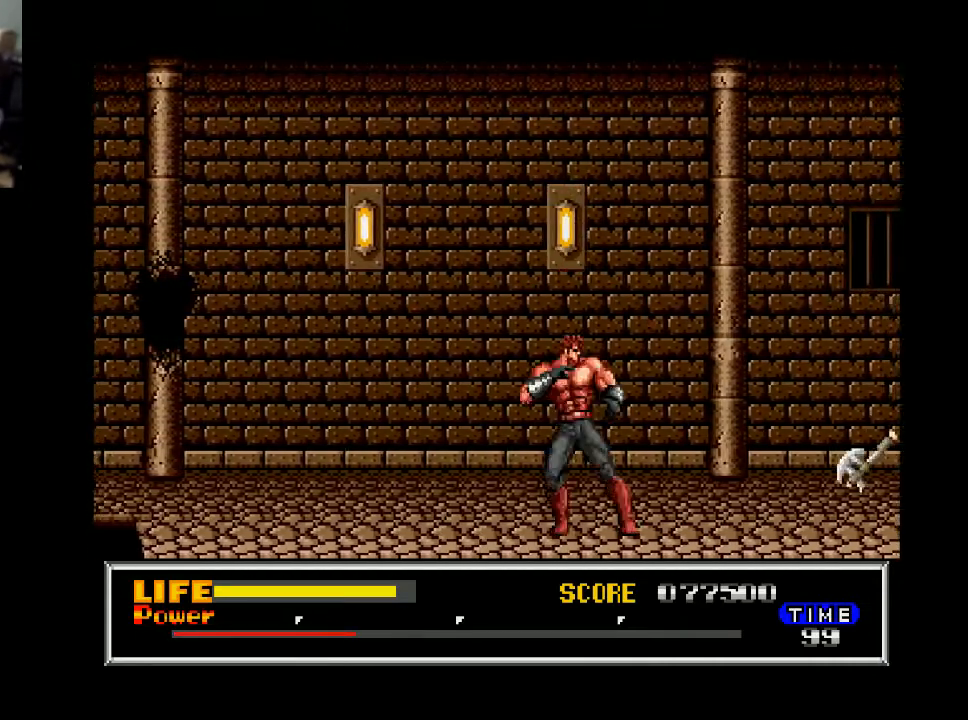
{"buttons": ["B", "DPAD_RIGHT"], "right_stick": "center", "events": [[67, "B", "down"], [100, "DPAD_RIGHT", "down"]]}